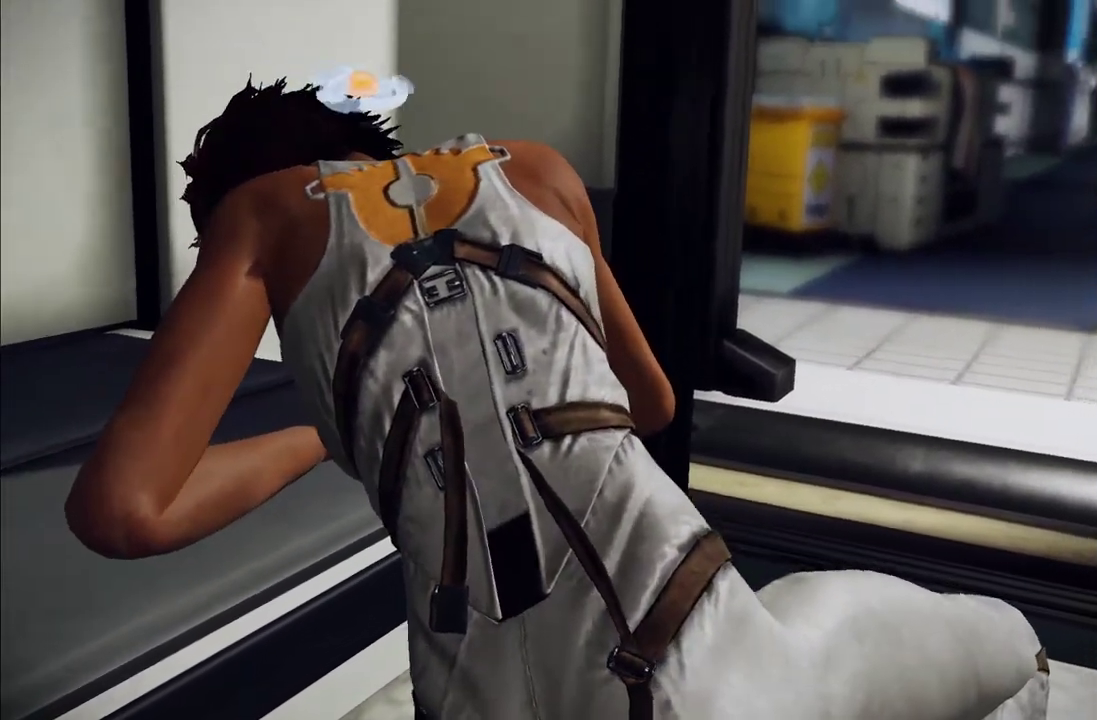
Gameplay with a controller (Xbox layout); each line is a JSON object with the inputs held at the frame after it. "events" lists button and stick changes between this image and that frame as [ms after this image, input, new state], when the widget could be followed in between. This overlay highlights the sticks when they move; stick clicks (L3 R3) are not distinguishable. Not read: L3 R3.
{"buttons": [], "left_stick": "center", "right_stick": "up"}
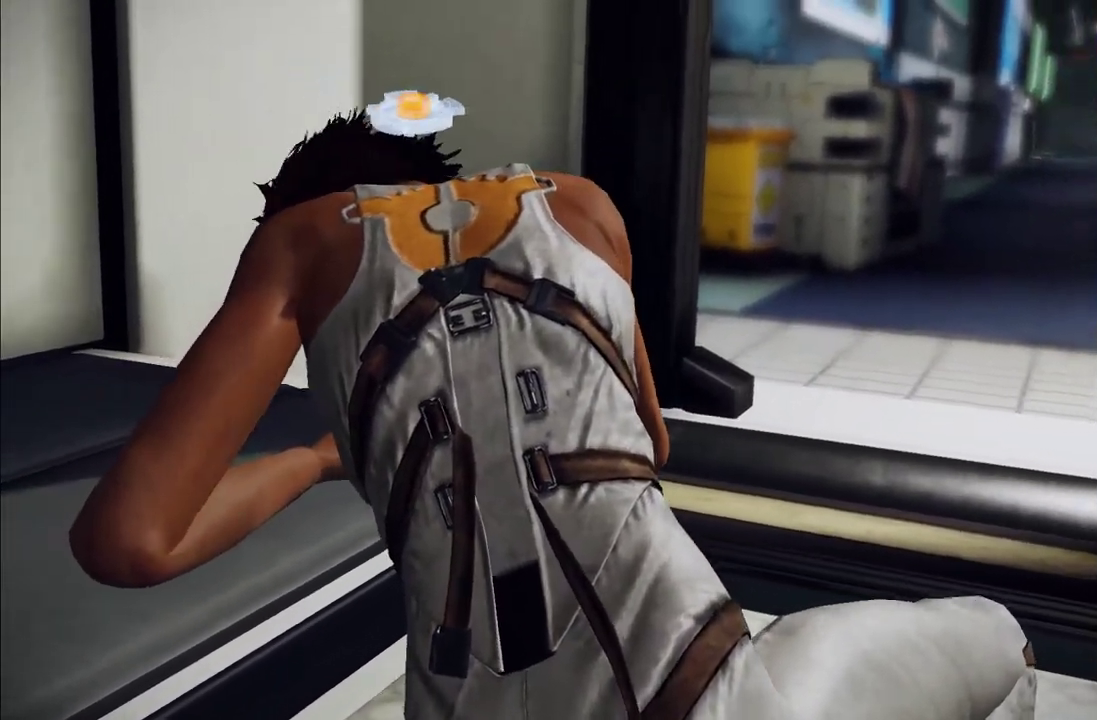
{"buttons": [], "left_stick": "center", "right_stick": "center"}
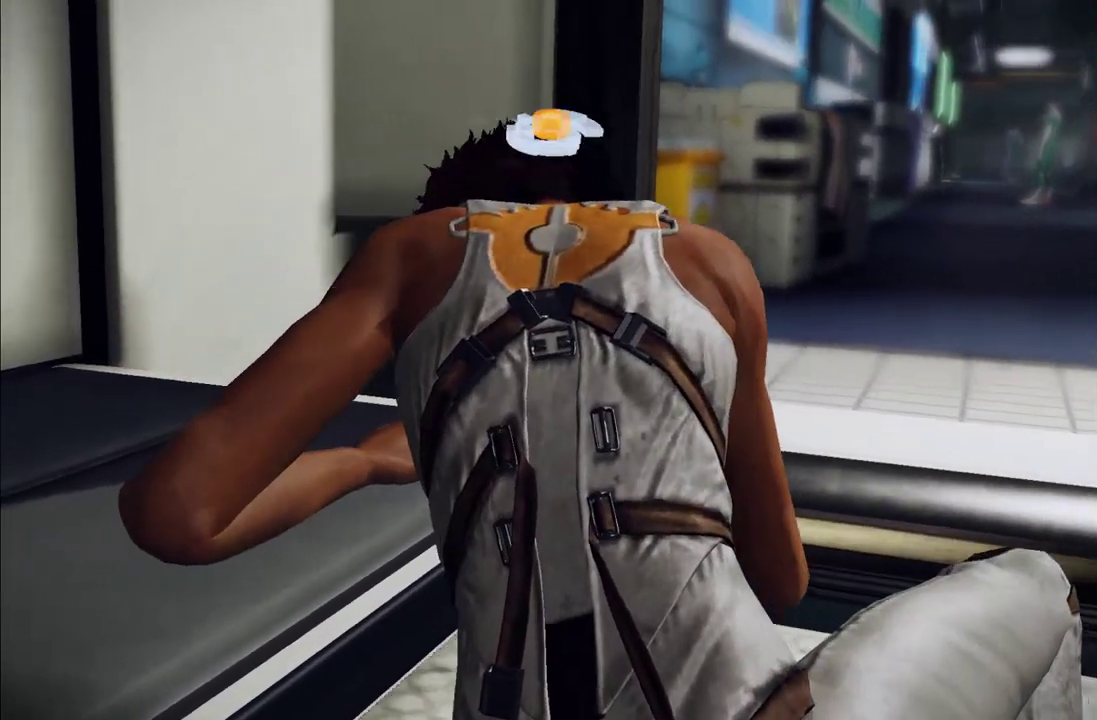
{"buttons": [], "left_stick": "center", "right_stick": "center", "events": [[33, "right_stick", "up-right"], [383, "right_stick", "center"]]}
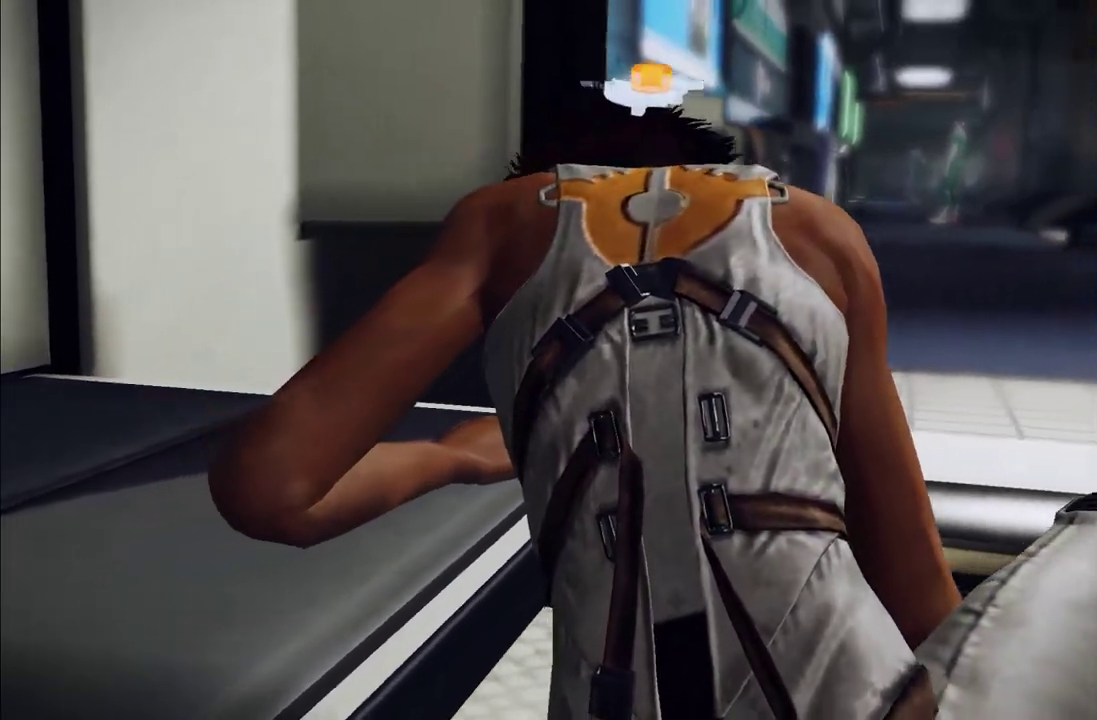
{"buttons": [], "left_stick": "center", "right_stick": "up", "events": [[50, "right_stick", "up"]]}
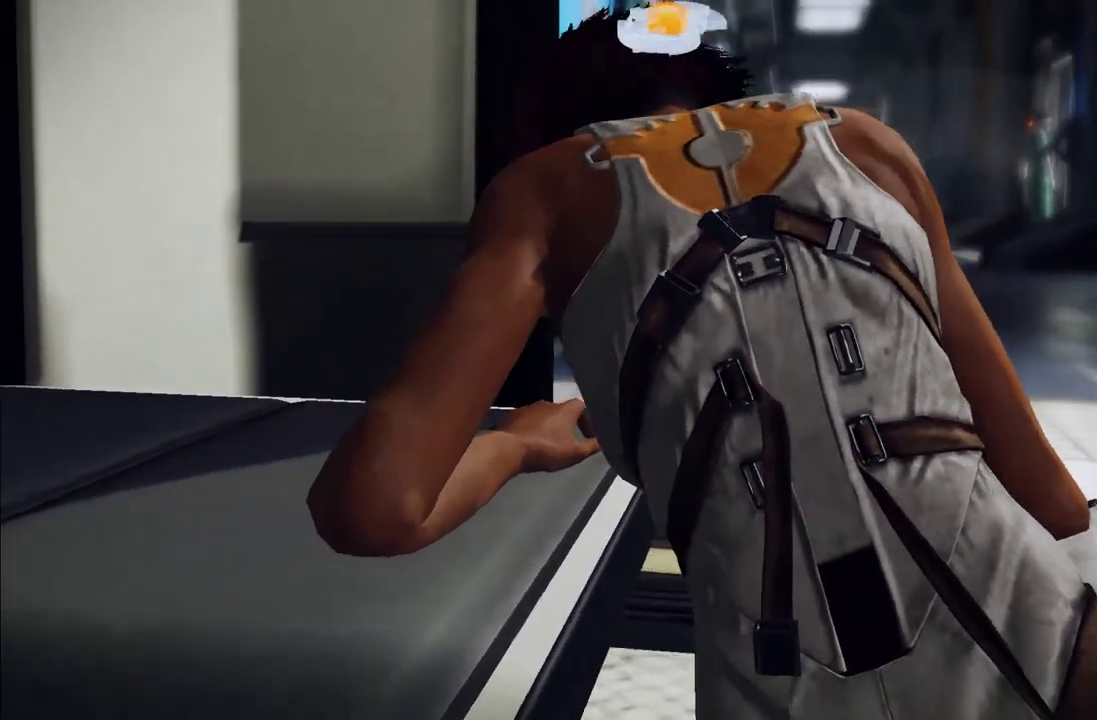
{"buttons": [], "left_stick": "center", "right_stick": "up-right", "events": [[83, "right_stick", "up-right"]]}
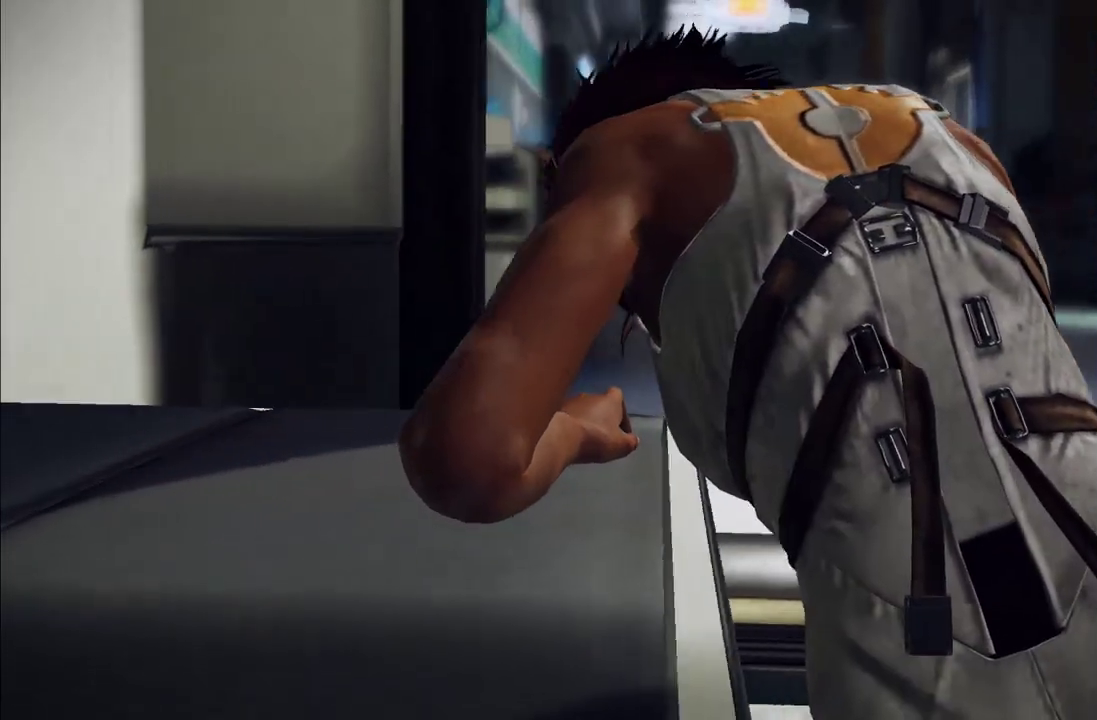
{"buttons": [], "left_stick": "center", "right_stick": "up-right", "events": []}
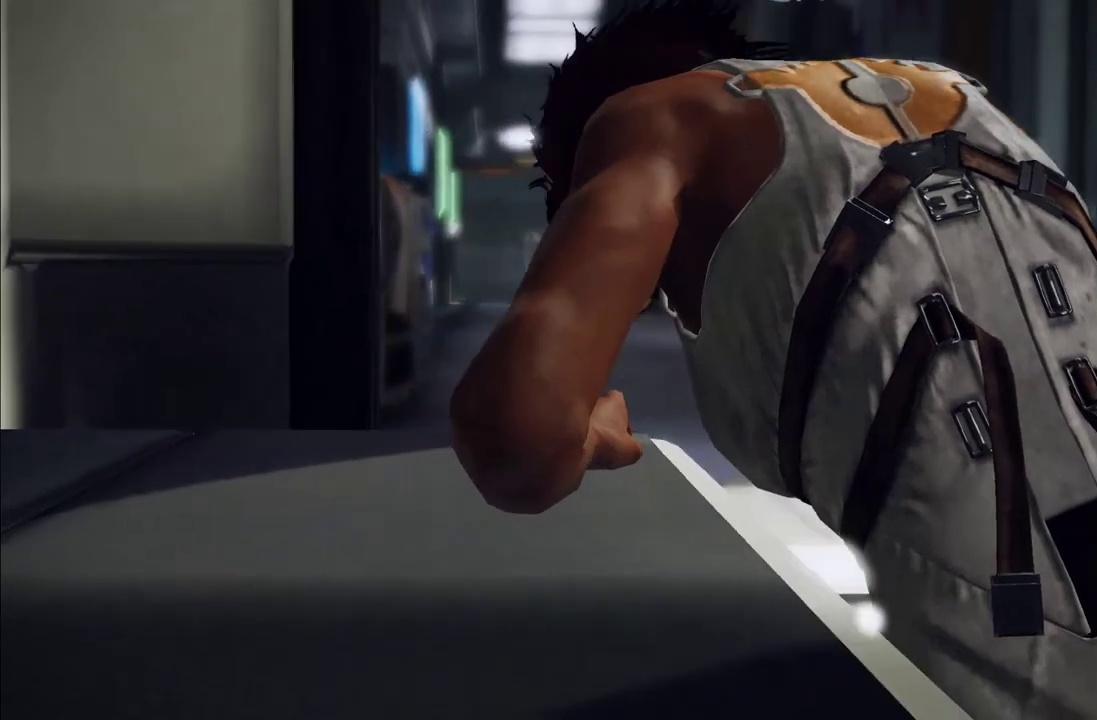
{"buttons": [], "left_stick": "center", "right_stick": "up-right", "events": []}
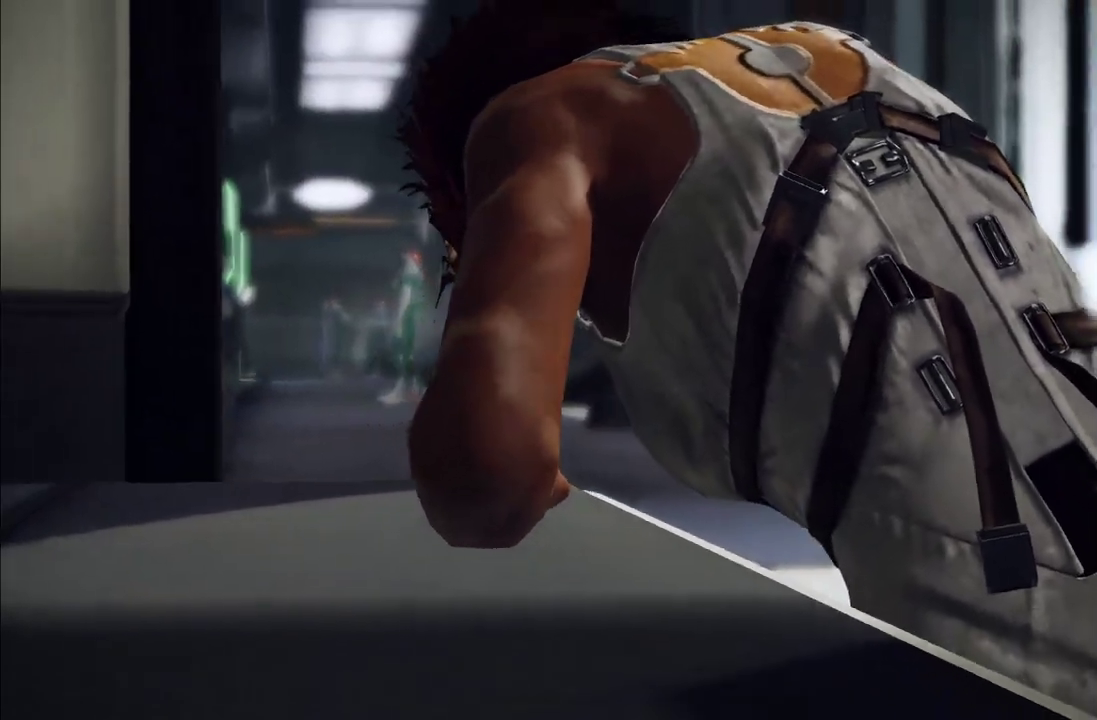
{"buttons": [], "left_stick": "center", "right_stick": "up-right", "events": []}
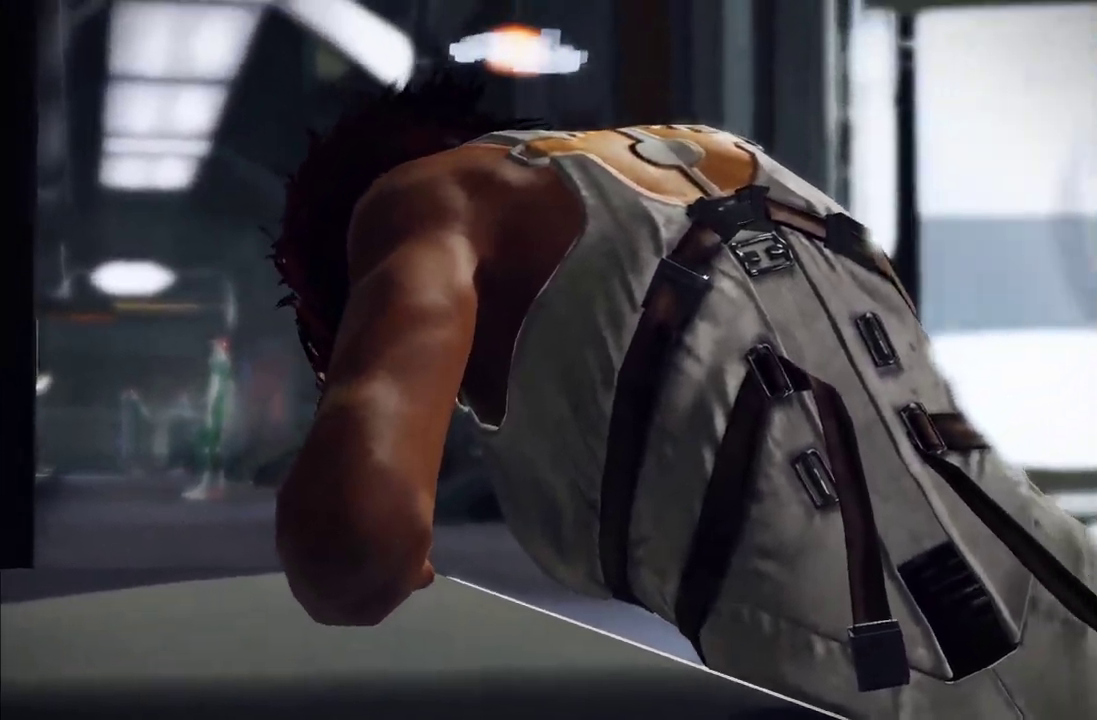
{"buttons": [], "left_stick": "center", "right_stick": "right", "events": [[483, "right_stick", "right"]]}
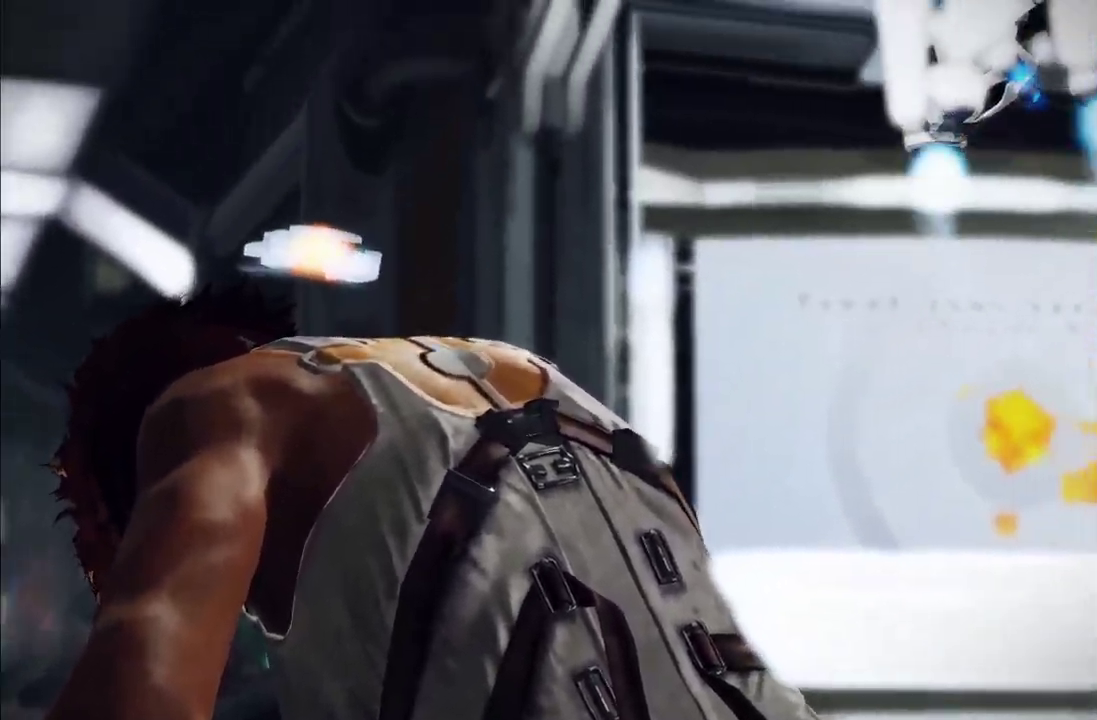
{"buttons": [], "left_stick": "center", "right_stick": "up-right", "events": [[33, "right_stick", "center"], [467, "right_stick", "up-right"]]}